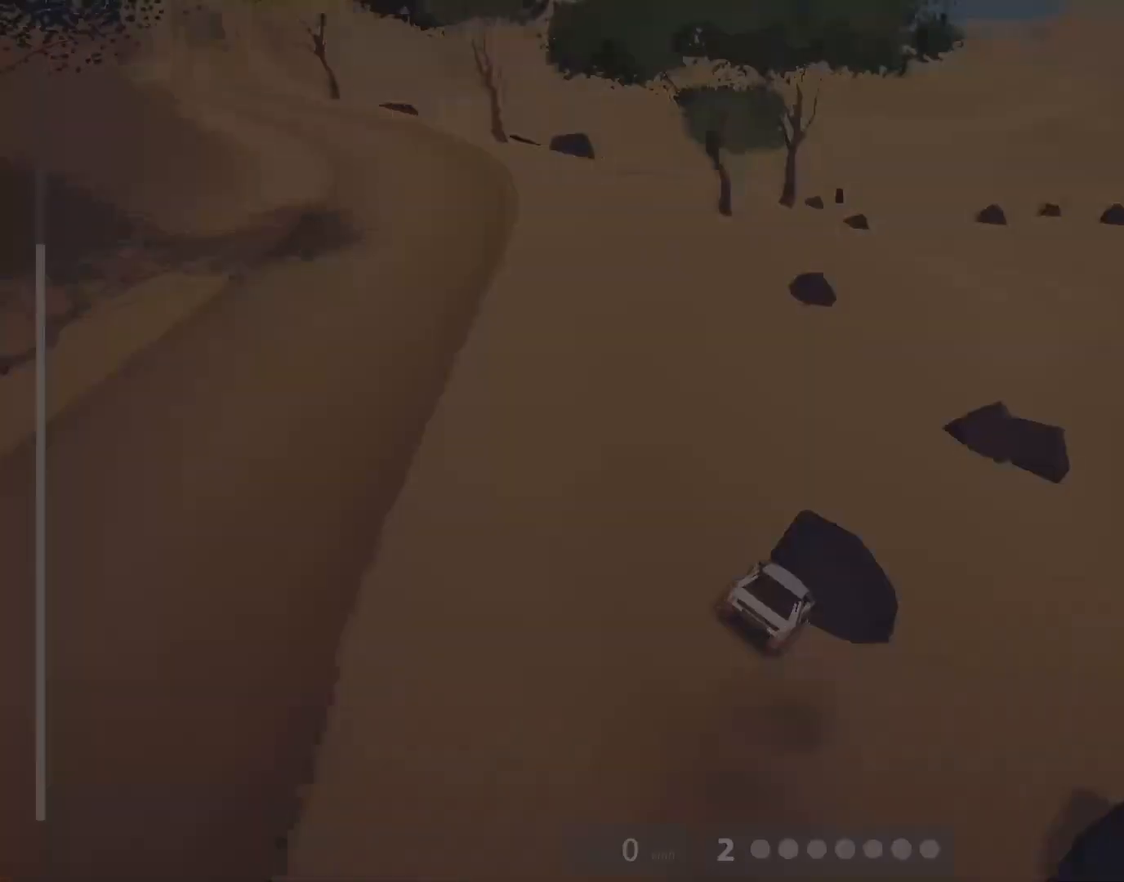
Gameplay with a controller (PlayStation layout); each line is a JSON object with the inputs held at the frame after it. "events" lists button and stick changes between this image and that frame as [ms after this image, input, new state], when the widget could be followed in between. Not read: right_stick.
{"buttons": ["R2"], "left_stick": "center", "events": []}
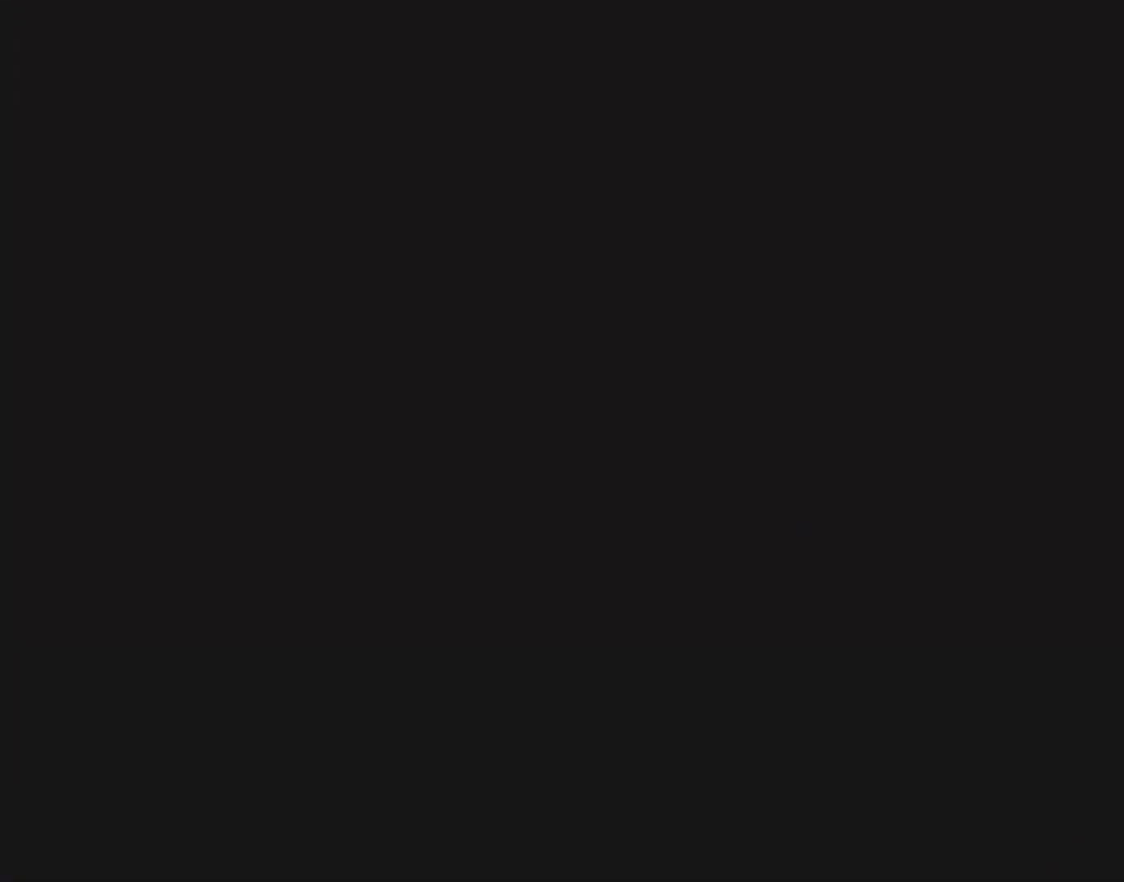
{"buttons": ["R2"], "left_stick": "center", "events": []}
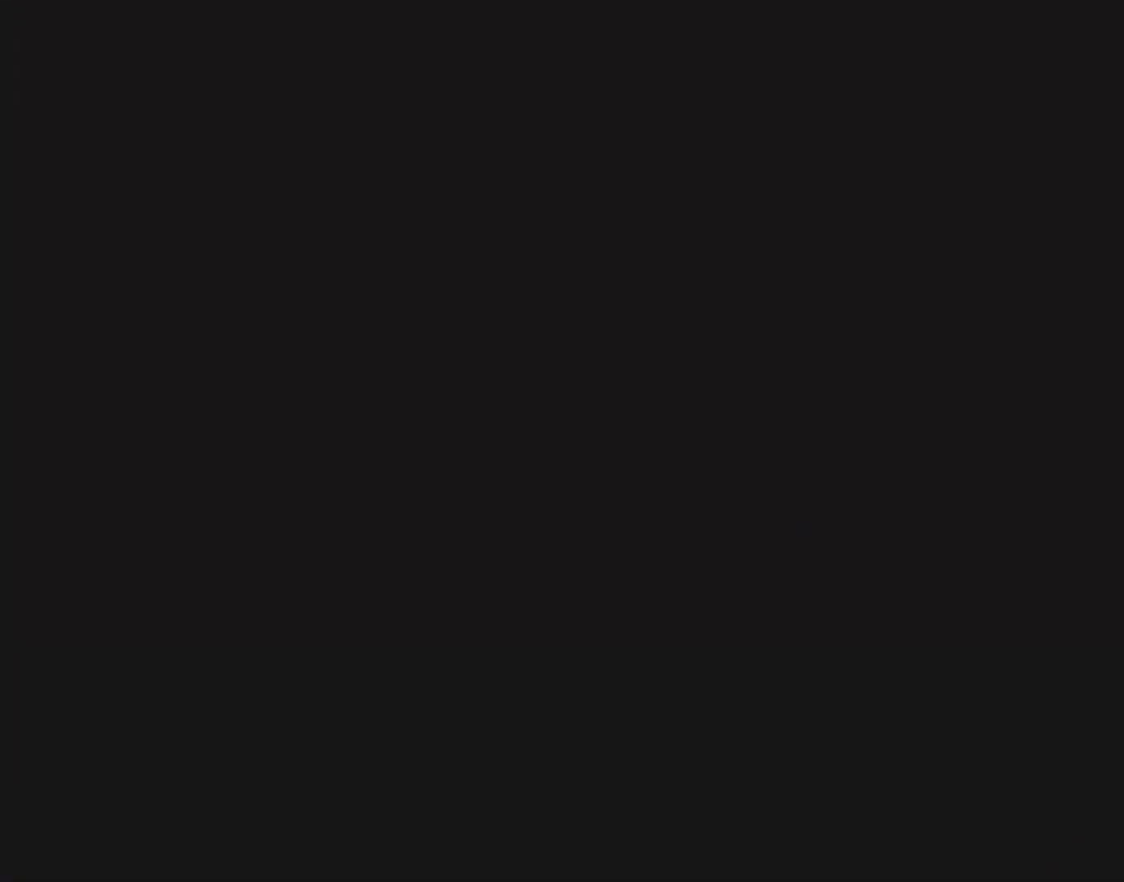
{"buttons": ["R2"], "left_stick": "center", "events": []}
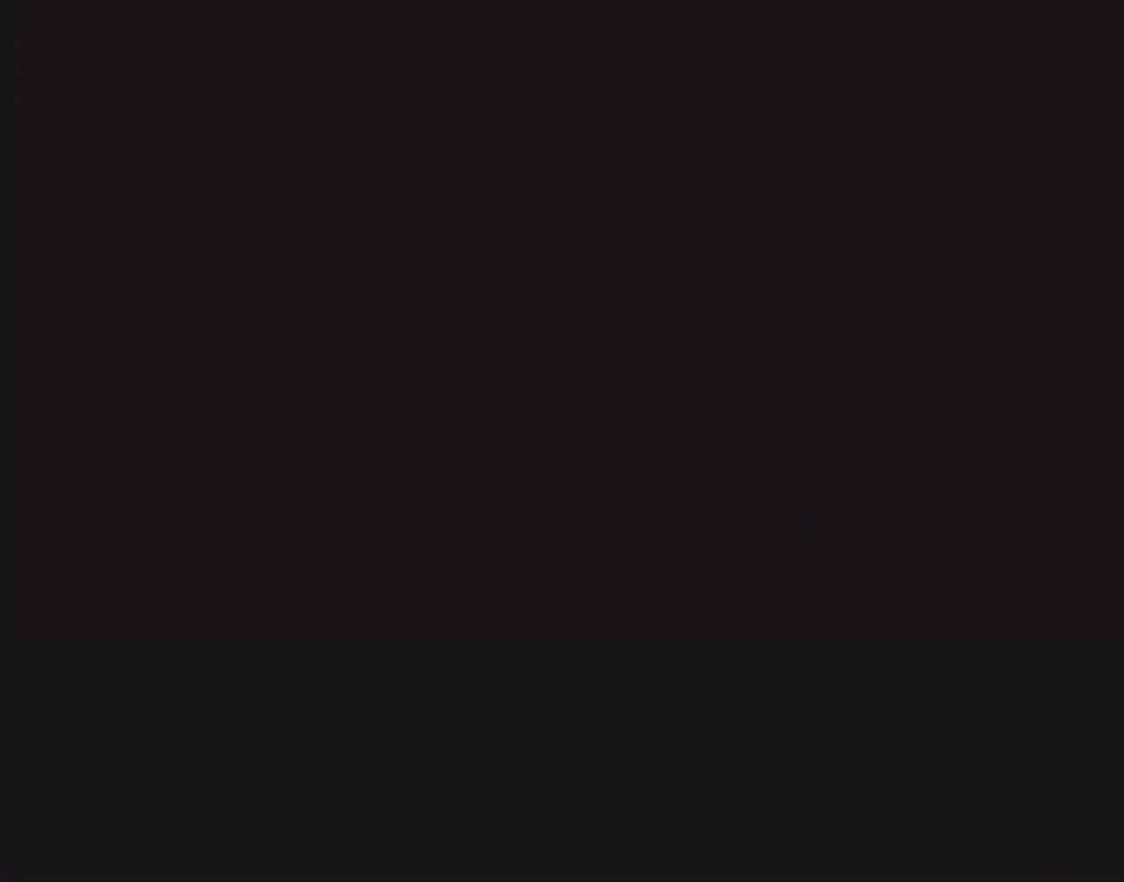
{"buttons": ["R2"], "left_stick": "center", "events": []}
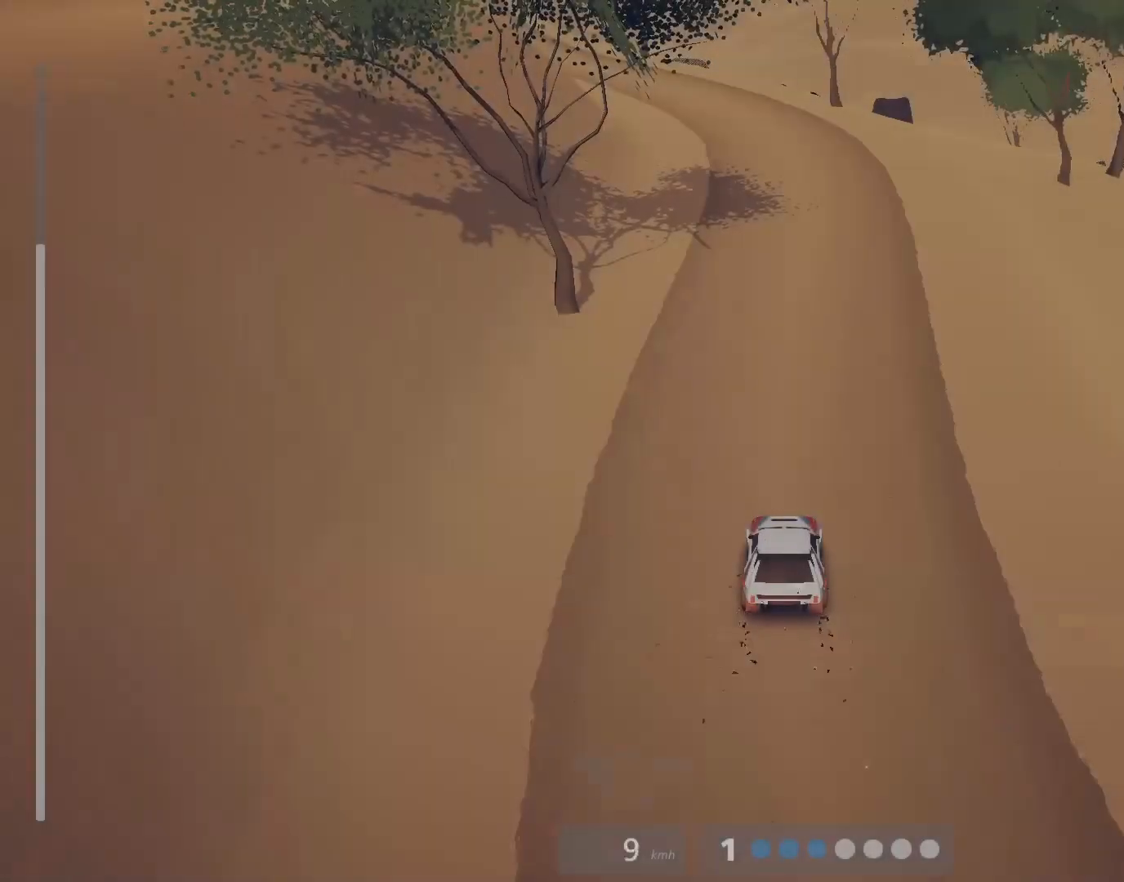
{"buttons": ["R2"], "left_stick": "center", "events": []}
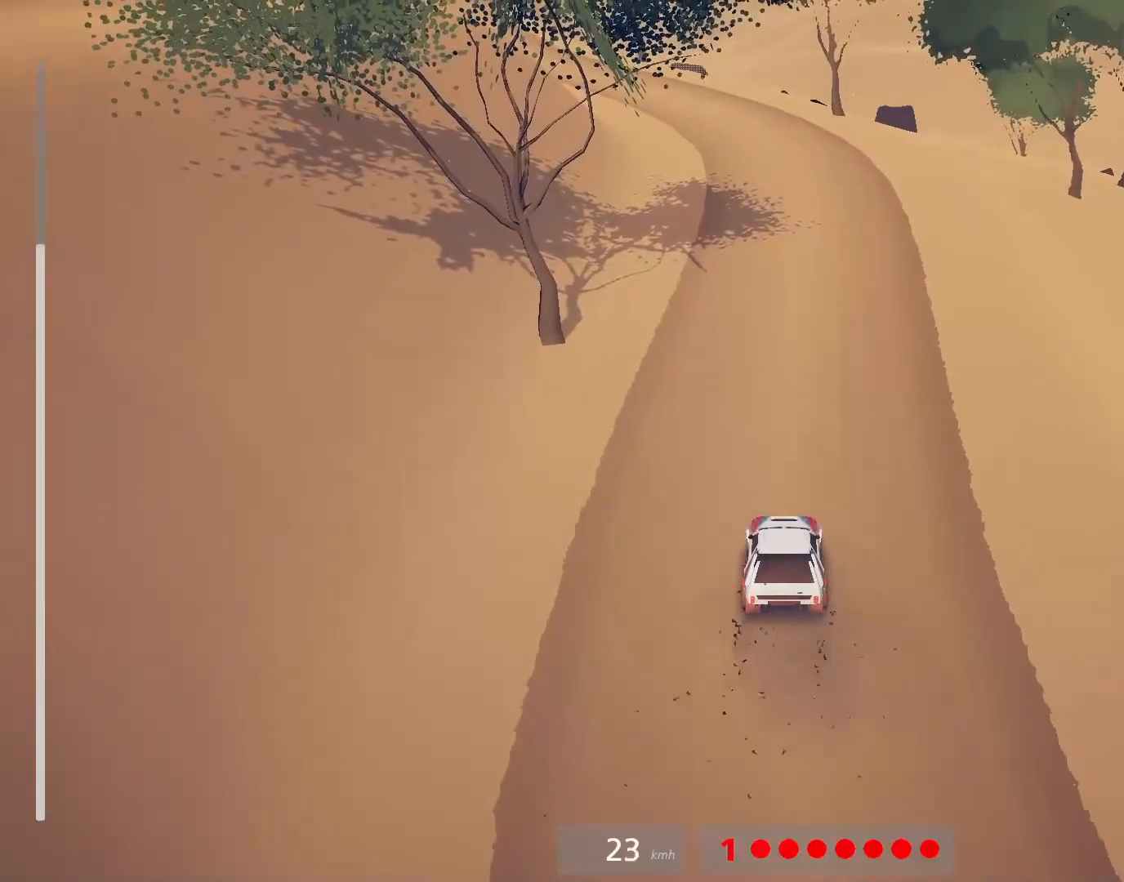
{"buttons": ["R2"], "left_stick": "center", "events": []}
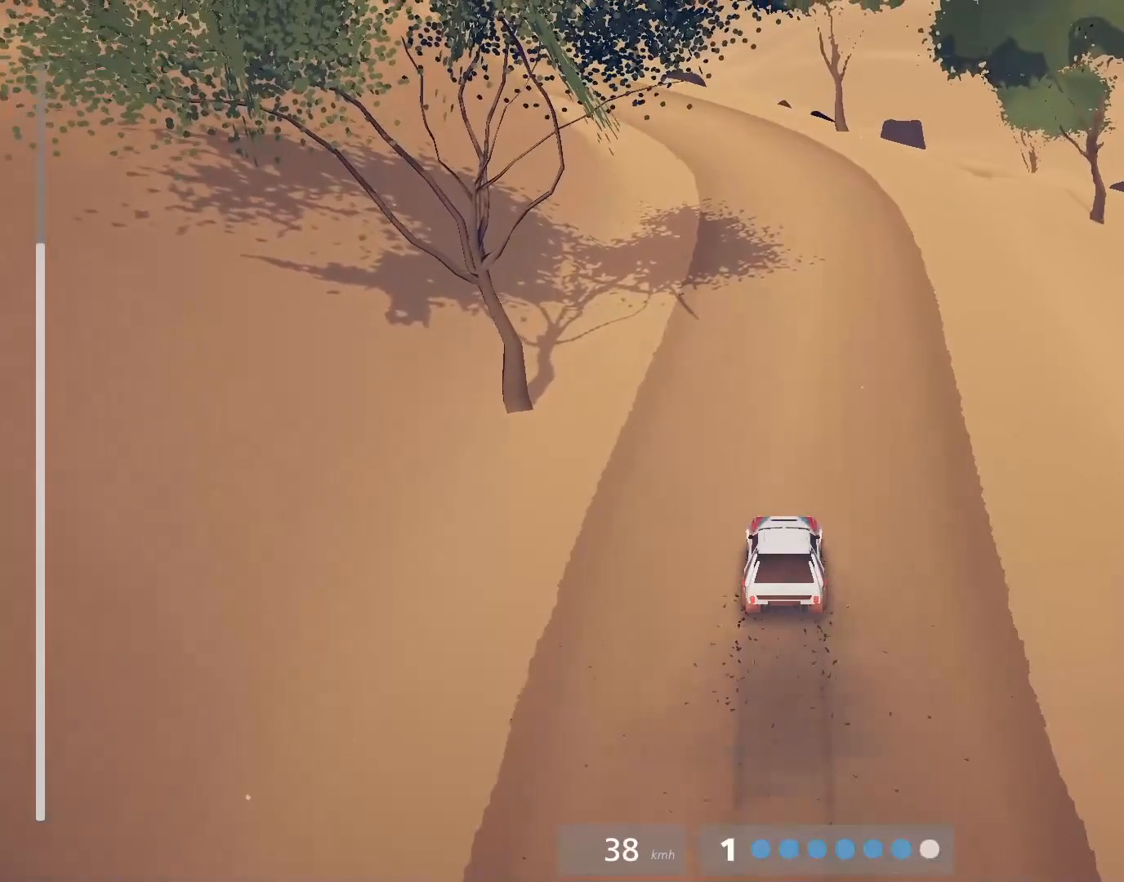
{"buttons": ["R2"], "left_stick": "center", "events": [[100, "CROSS", "down"], [217, "CROSS", "up"]]}
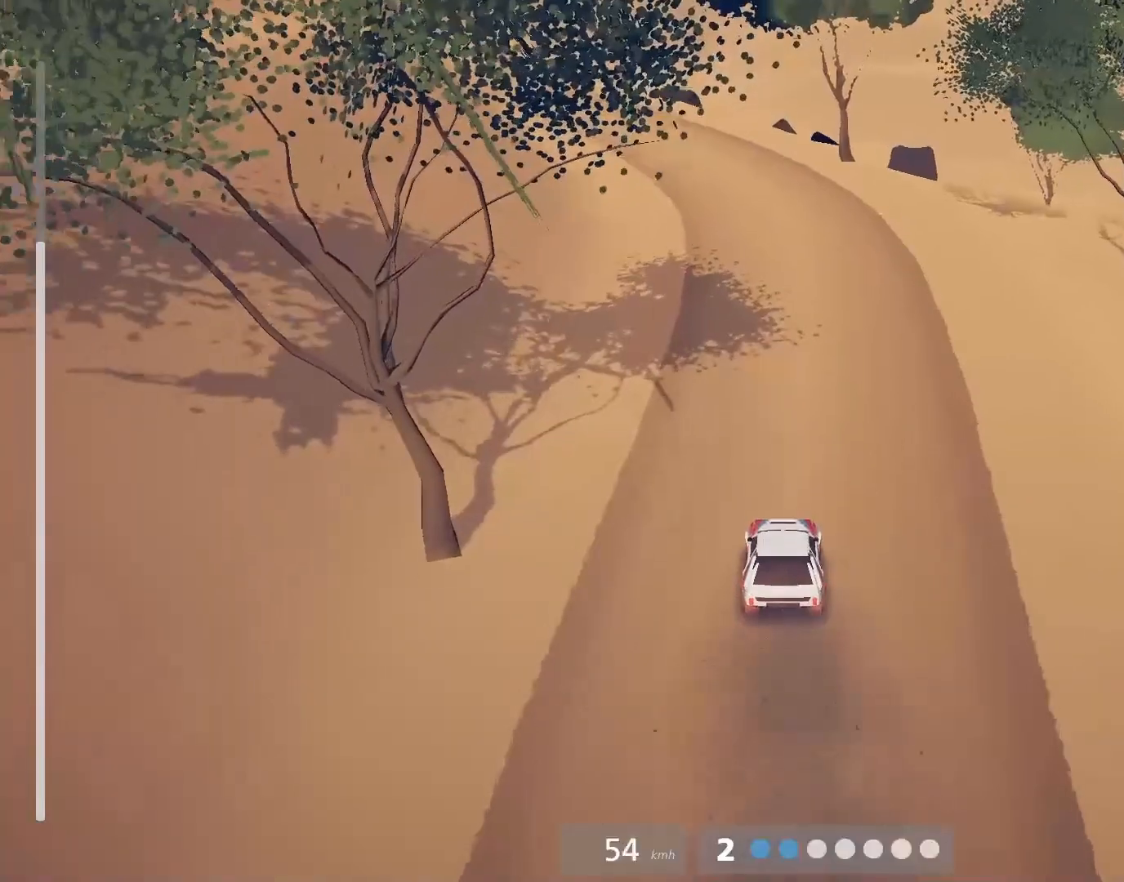
{"buttons": ["R2"], "left_stick": "center", "events": []}
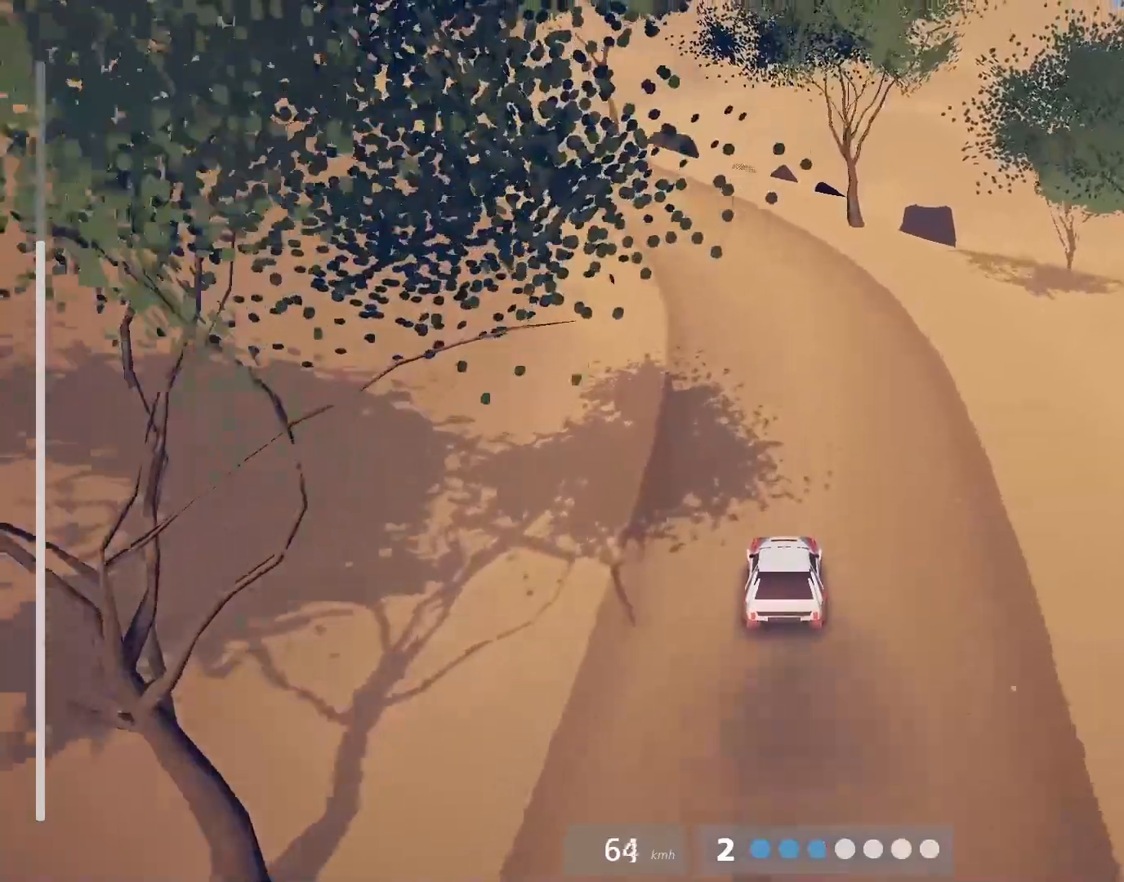
{"buttons": ["R2"], "left_stick": "left", "events": [[100, "left_stick", "up-left"], [300, "left_stick", "center"], [367, "left_stick", "left"]]}
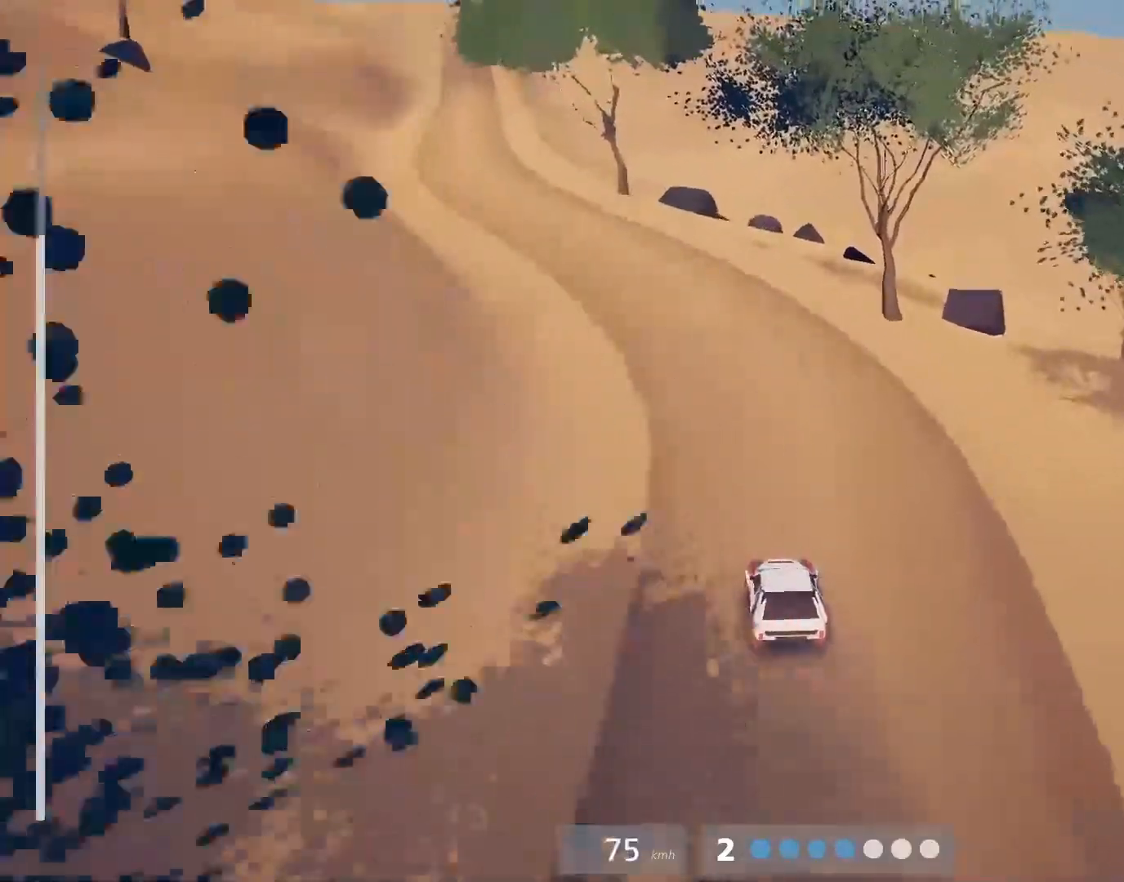
{"buttons": ["R2"], "left_stick": "up-left", "events": [[67, "left_stick", "center"], [200, "left_stick", "up-left"]]}
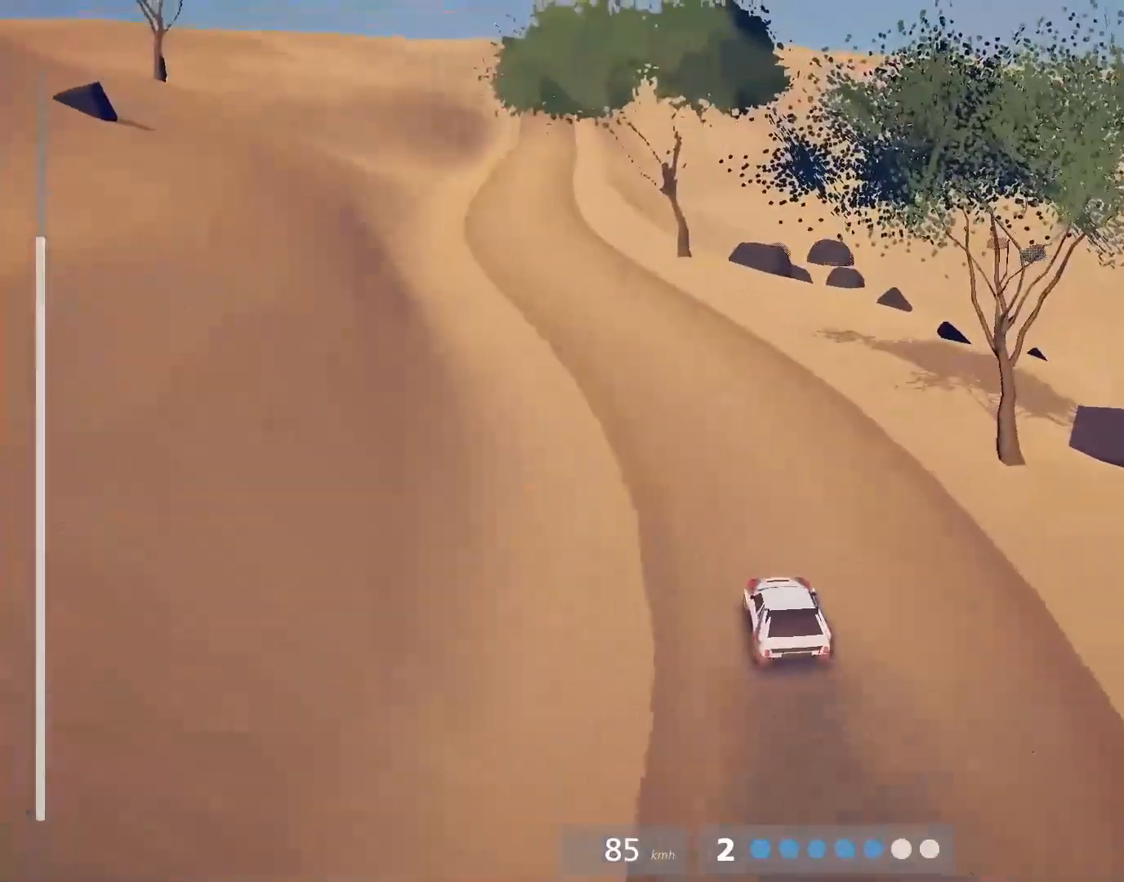
{"buttons": ["R2"], "left_stick": "center", "events": [[67, "left_stick", "center"]]}
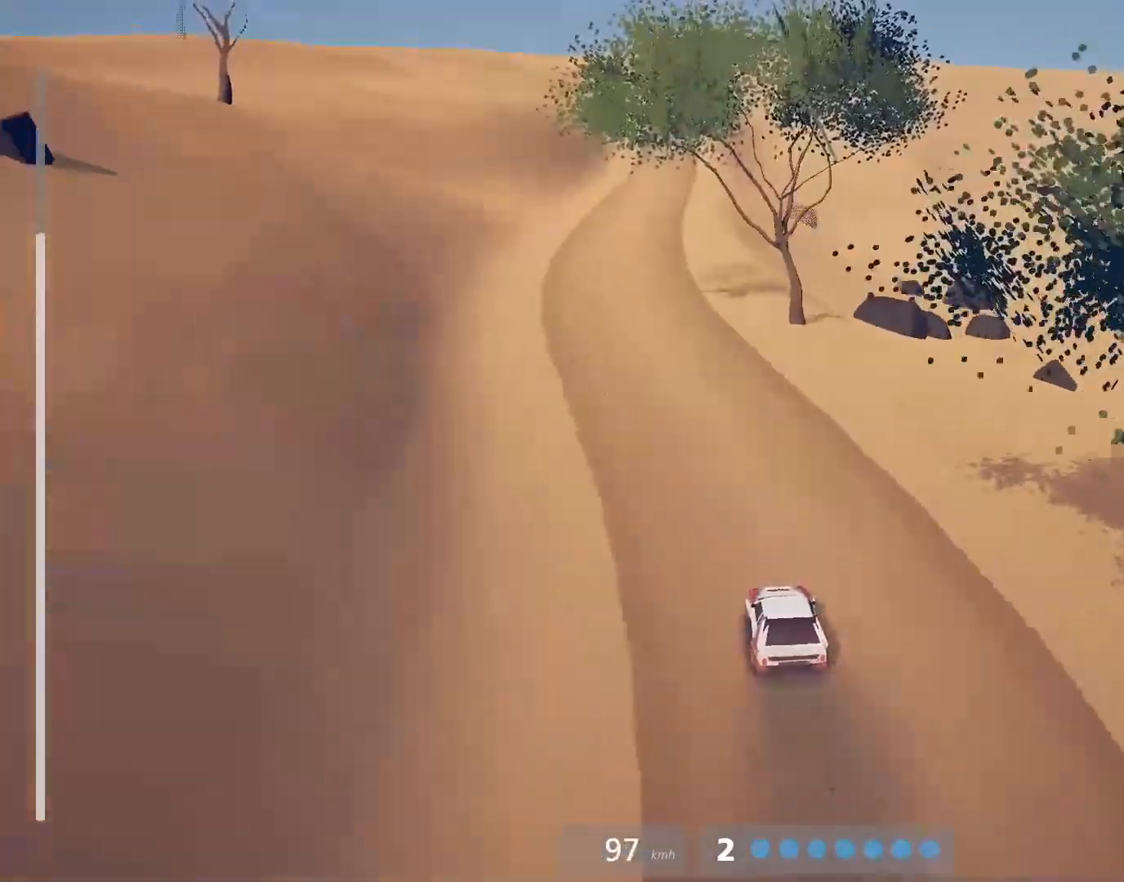
{"buttons": ["R2"], "left_stick": "center", "events": [[150, "left_stick", "up-left"], [333, "left_stick", "center"]]}
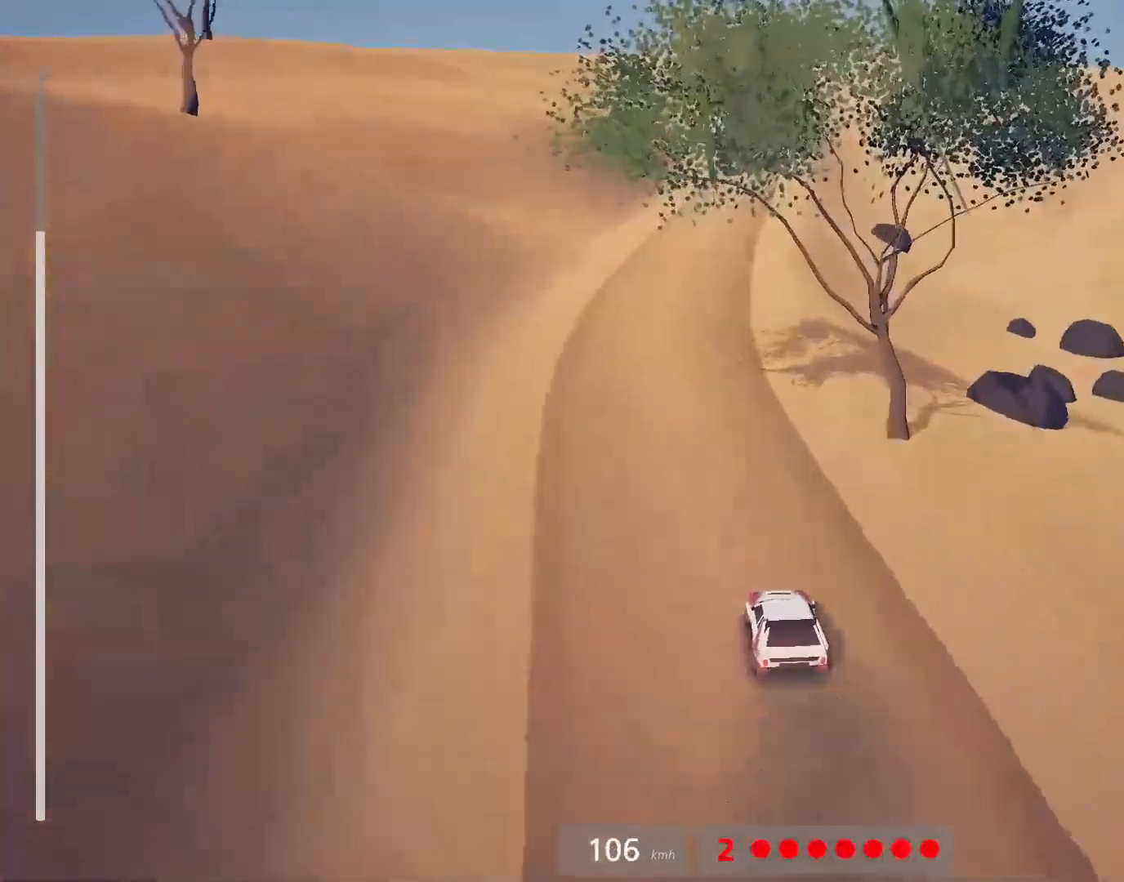
{"buttons": ["R2"], "left_stick": "center", "events": [[17, "CROSS", "down"], [117, "CROSS", "up"], [300, "left_stick", "up-left"], [433, "left_stick", "center"]]}
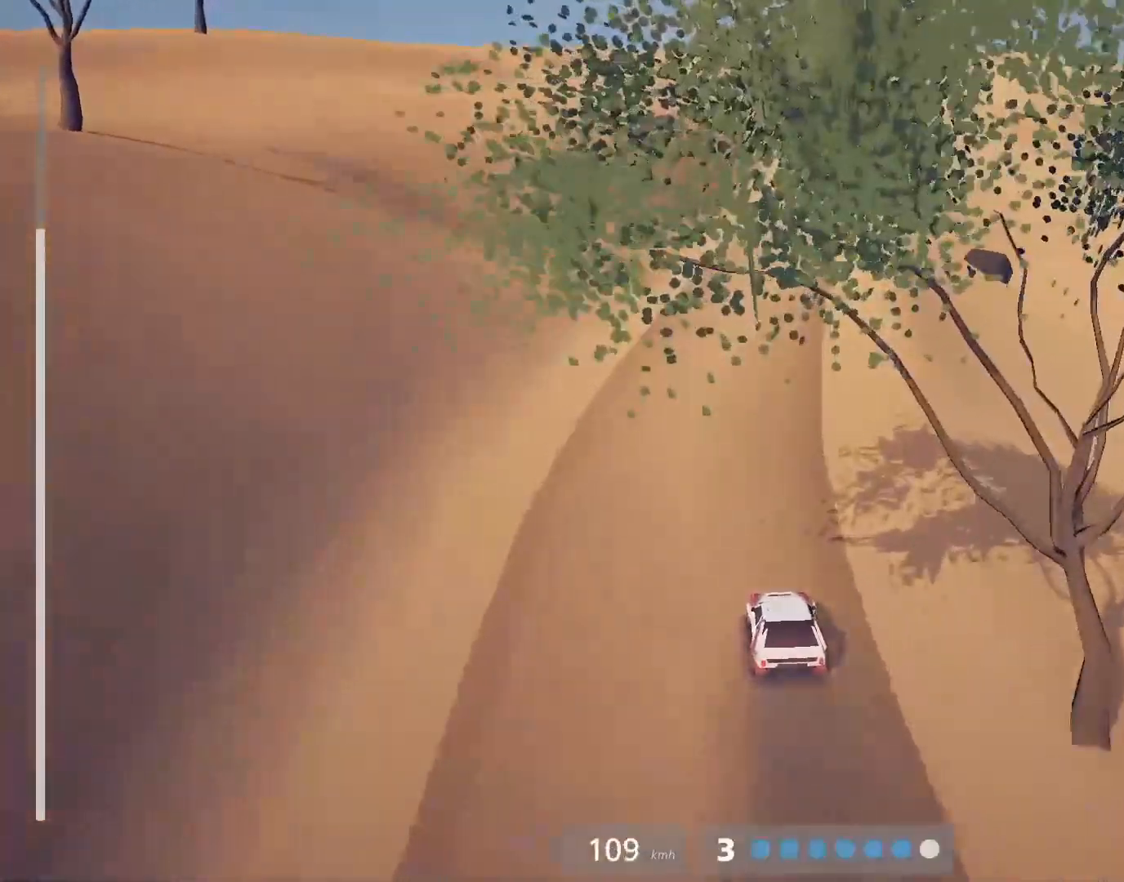
{"buttons": ["R2"], "left_stick": "center", "events": [[150, "left_stick", "right"], [333, "left_stick", "center"]]}
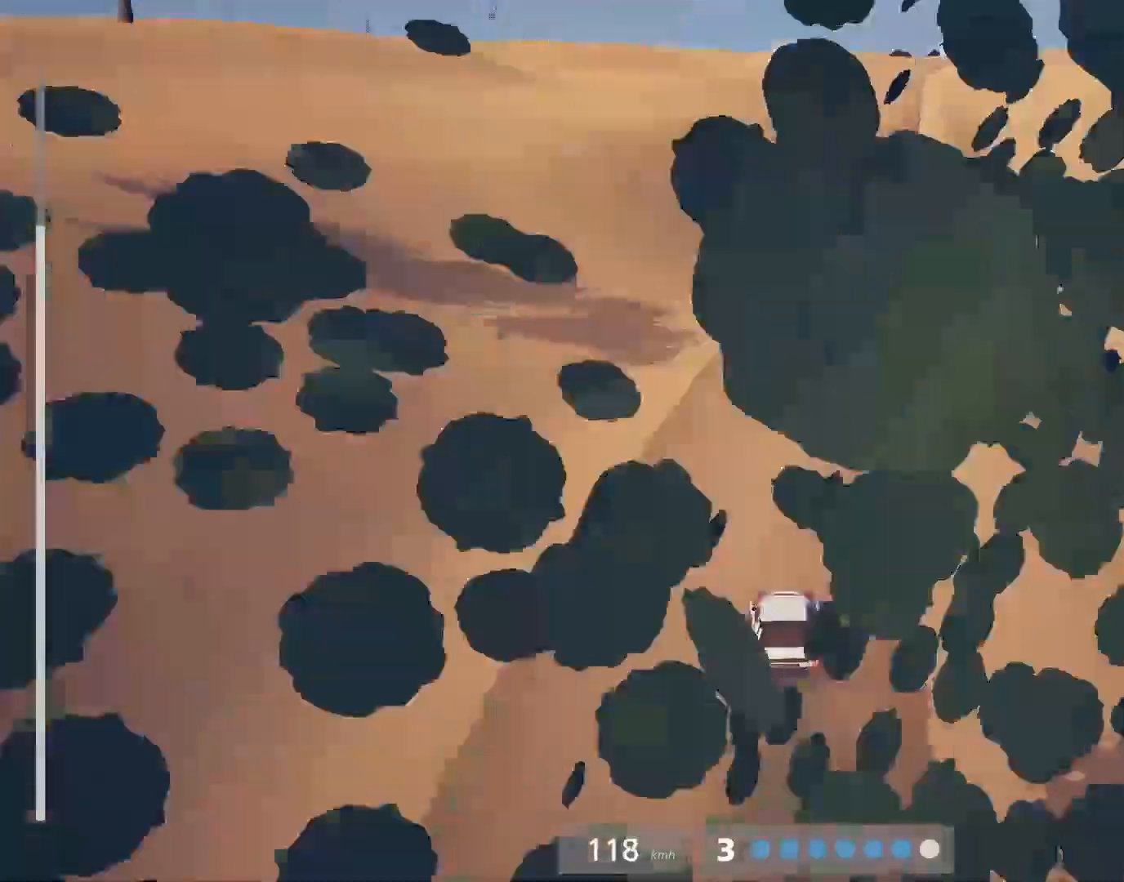
{"buttons": ["R2"], "left_stick": "center", "events": [[33, "left_stick", "right"], [217, "left_stick", "center"], [300, "left_stick", "right"], [450, "left_stick", "center"]]}
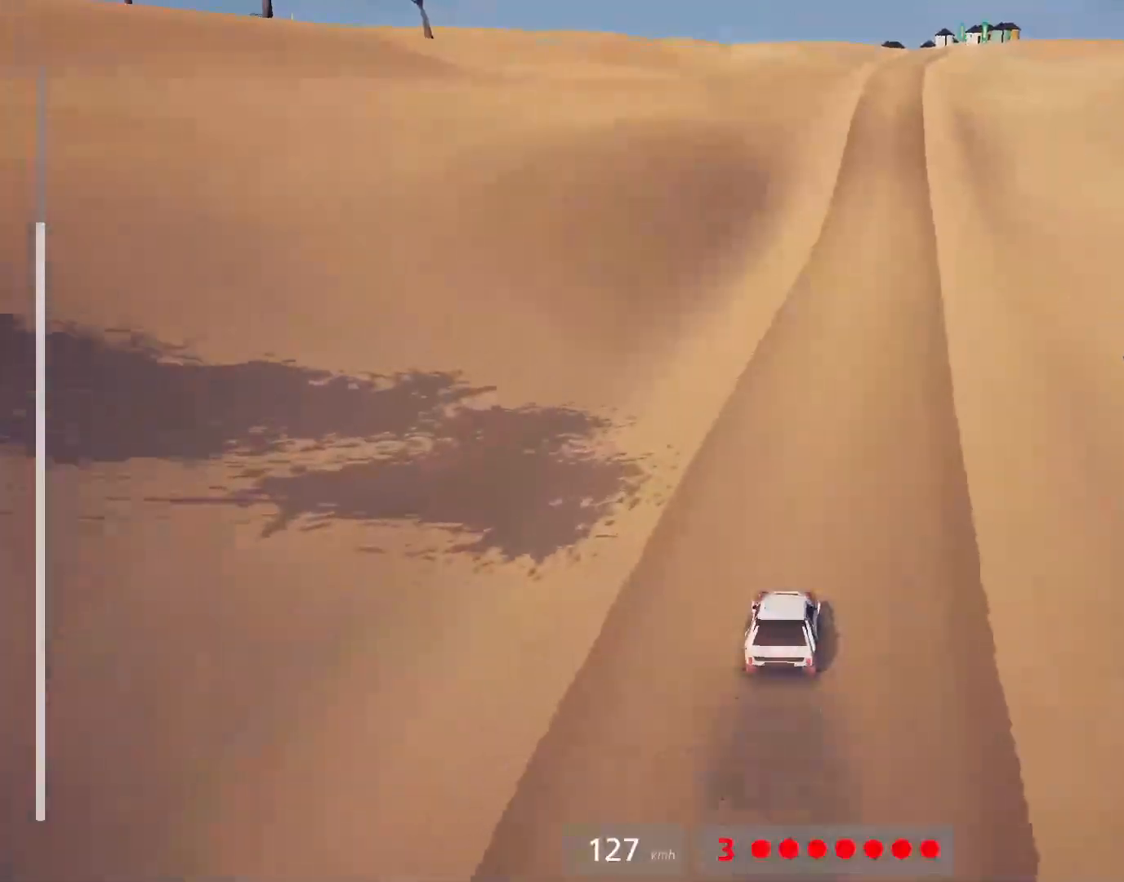
{"buttons": ["R2"], "left_stick": "right", "events": [[267, "CROSS", "down"], [367, "CROSS", "up"], [417, "left_stick", "right"]]}
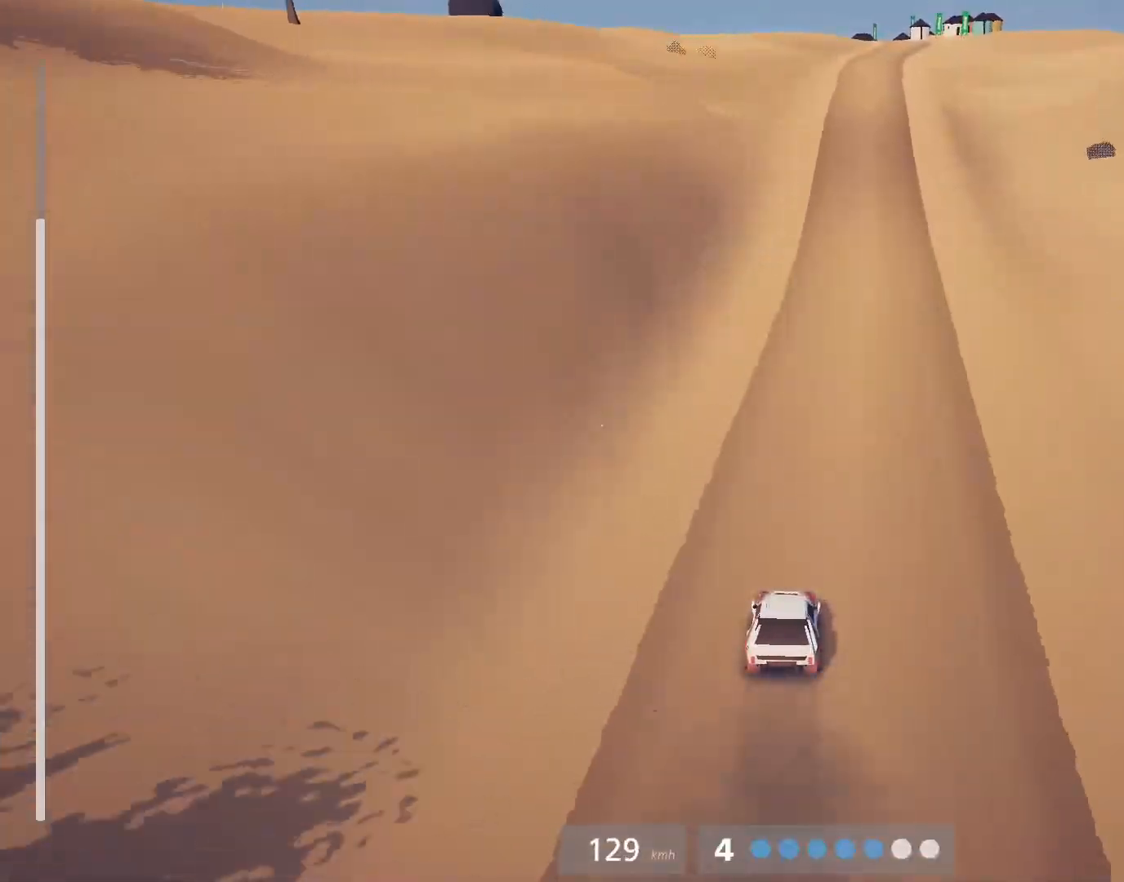
{"buttons": ["R2"], "left_stick": "center", "events": [[150, "left_stick", "center"]]}
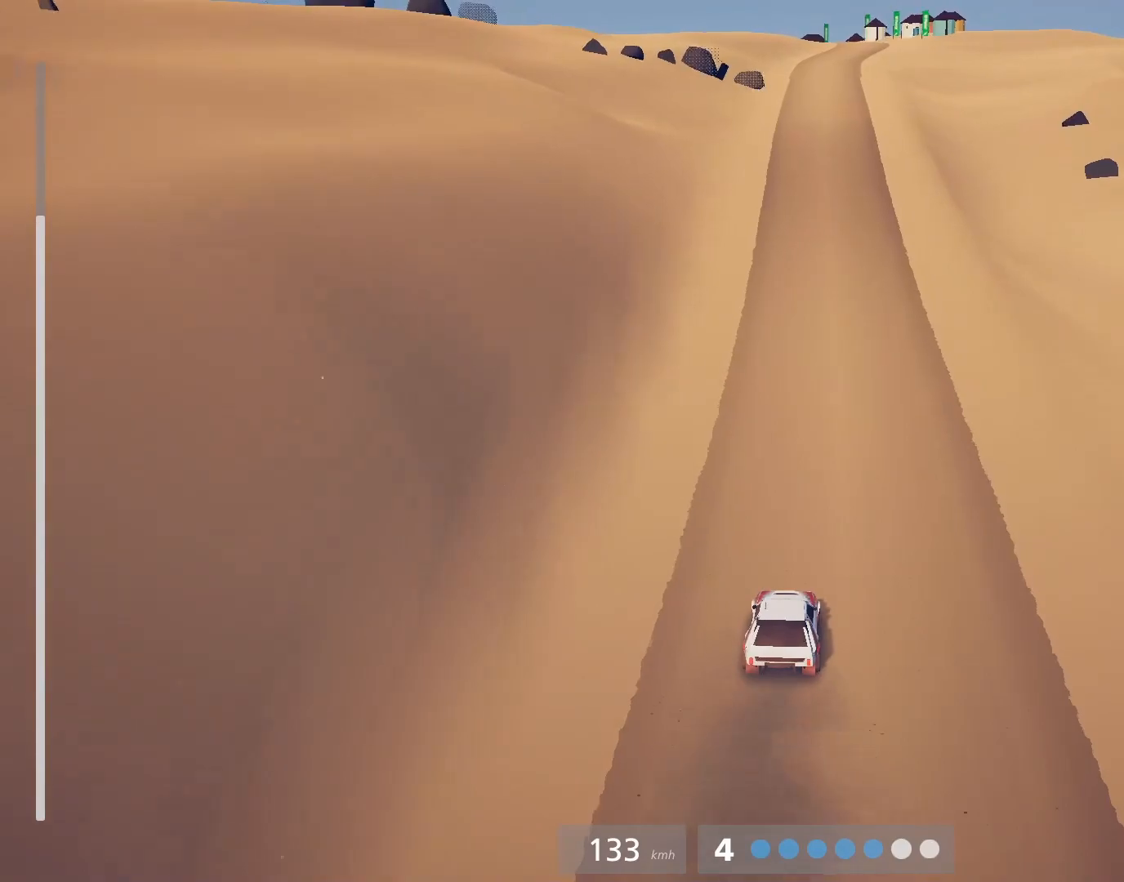
{"buttons": ["R2"], "left_stick": "center", "events": []}
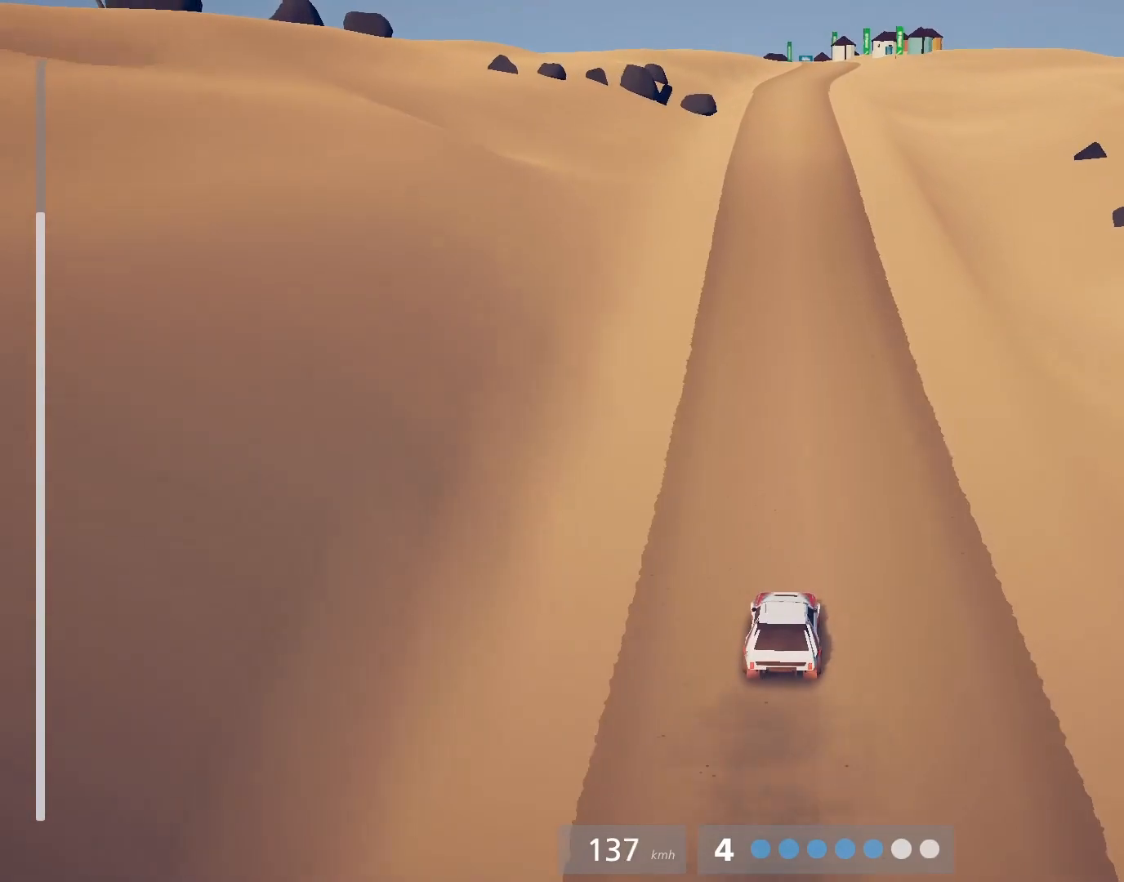
{"buttons": ["R2"], "left_stick": "center", "events": []}
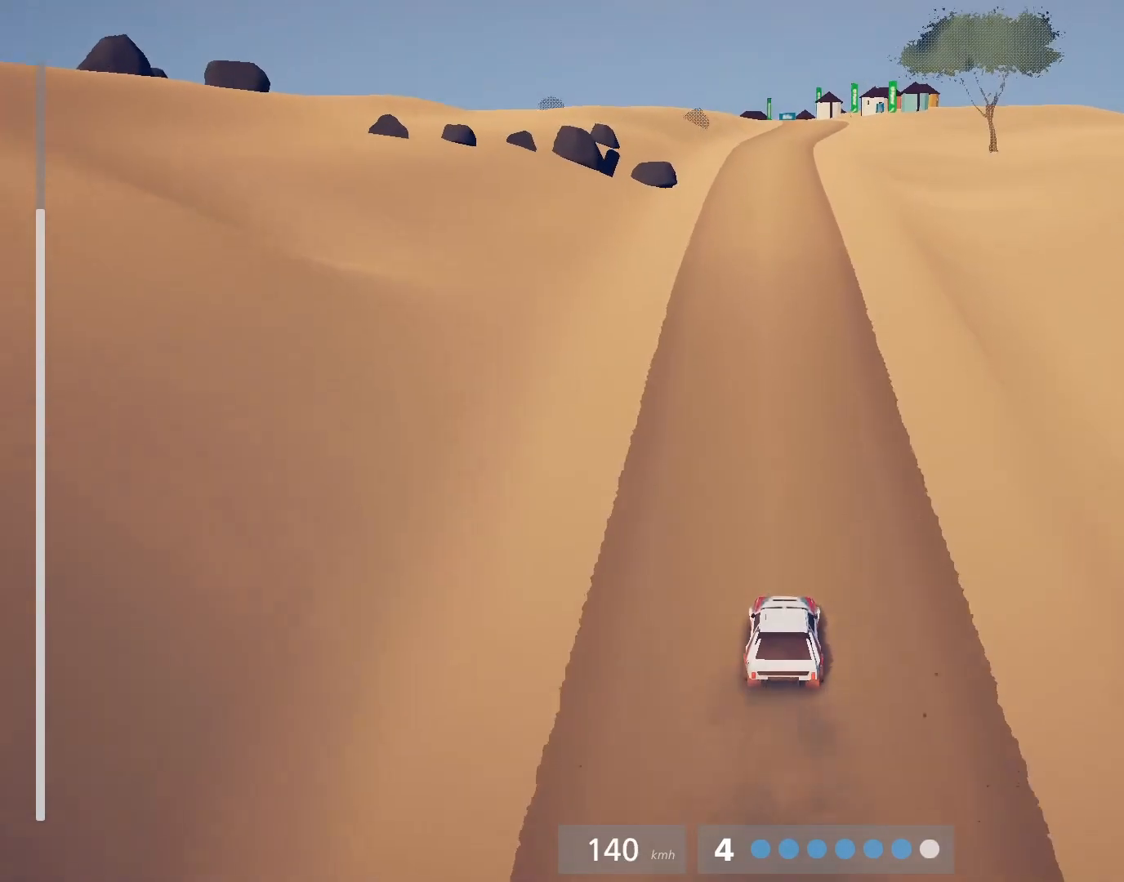
{"buttons": ["R2"], "left_stick": "center", "events": [[317, "left_stick", "up-left"], [417, "left_stick", "center"]]}
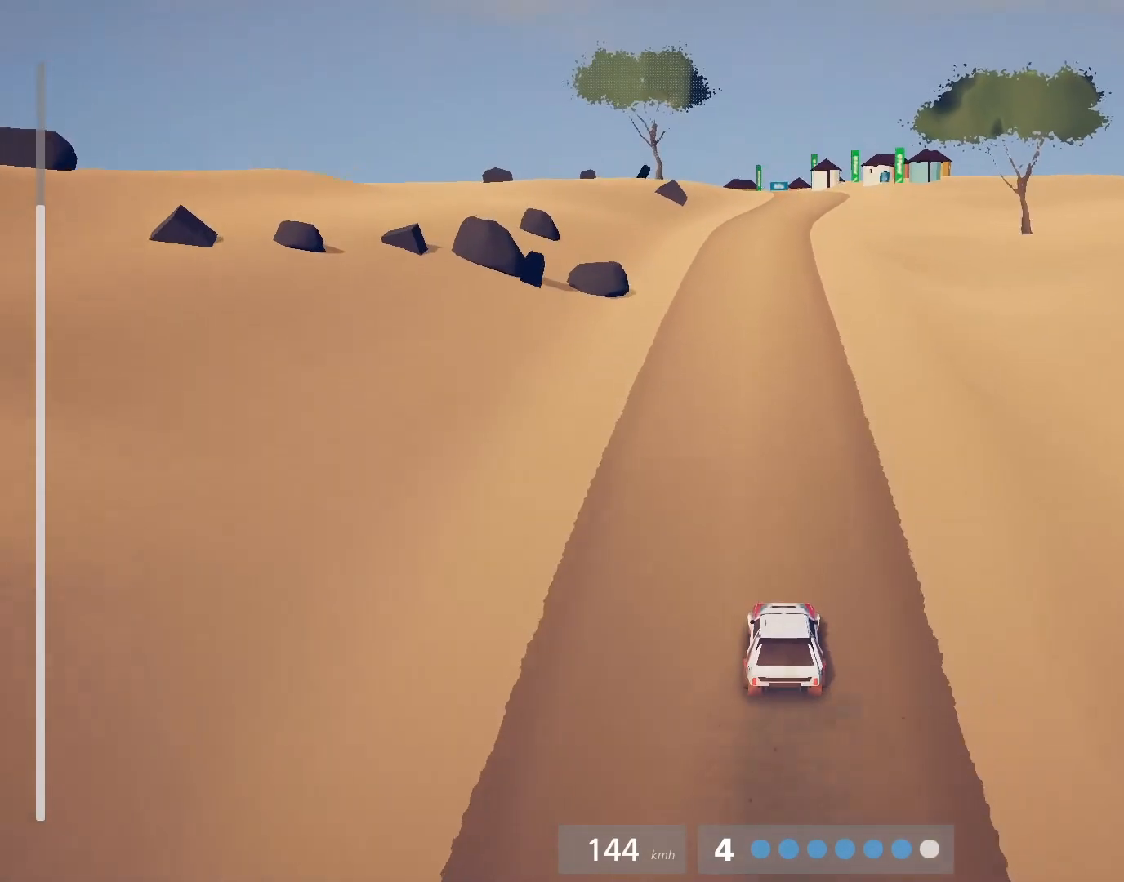
{"buttons": ["R2"], "left_stick": "center", "events": []}
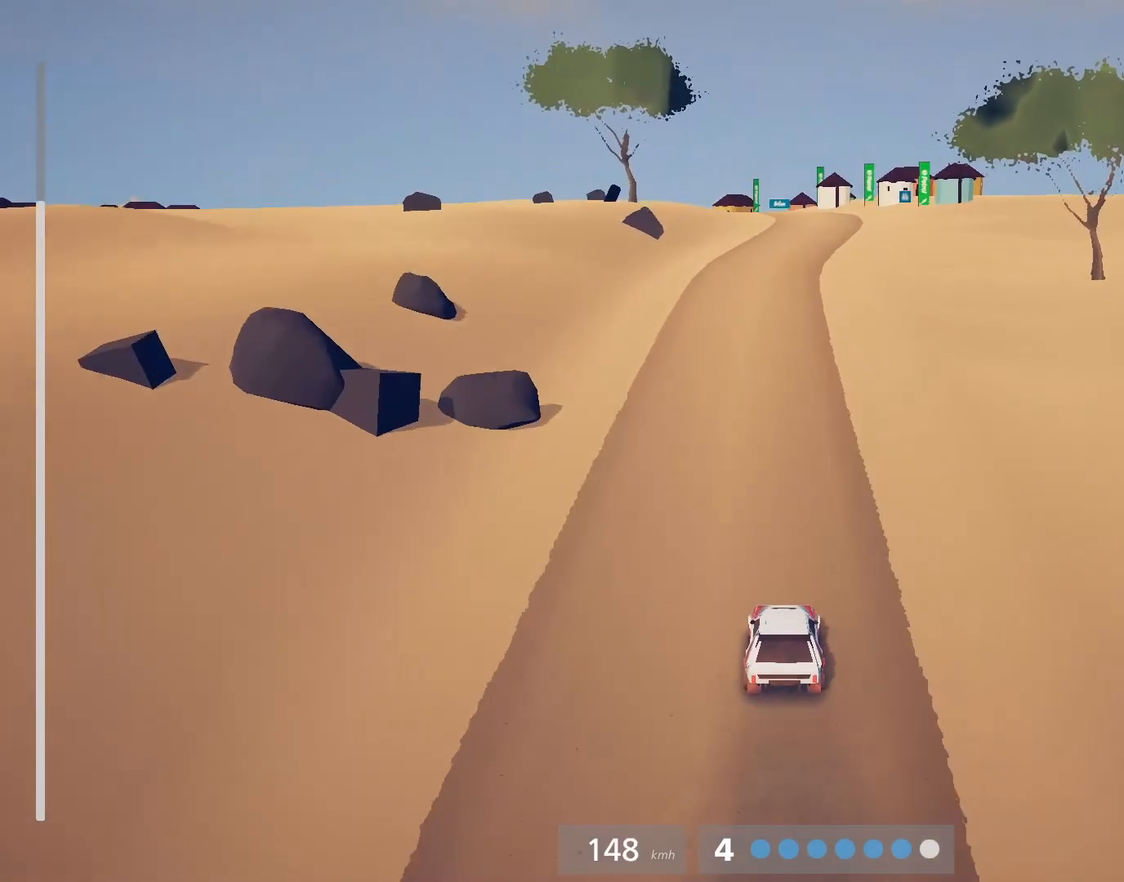
{"buttons": ["R2"], "left_stick": "center", "events": []}
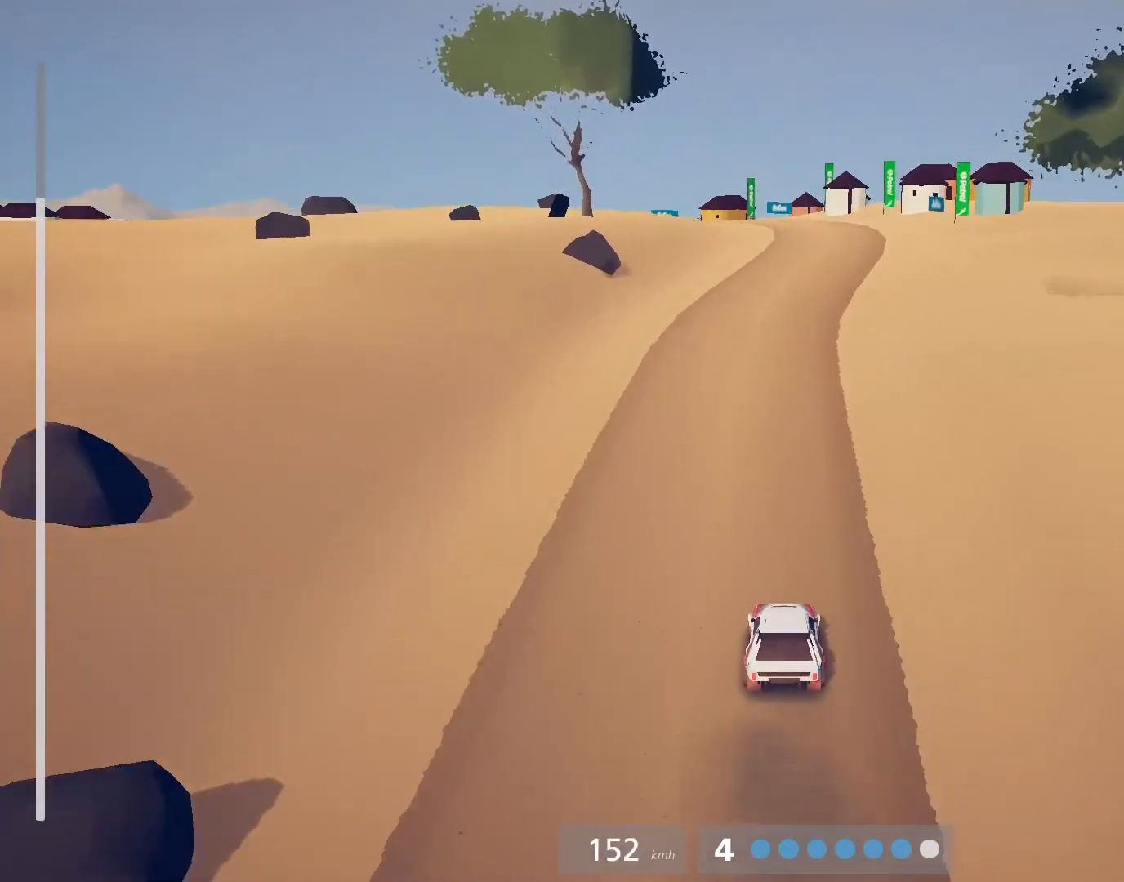
{"buttons": ["R2"], "left_stick": "center", "events": [[17, "left_stick", "right"], [183, "left_stick", "center"]]}
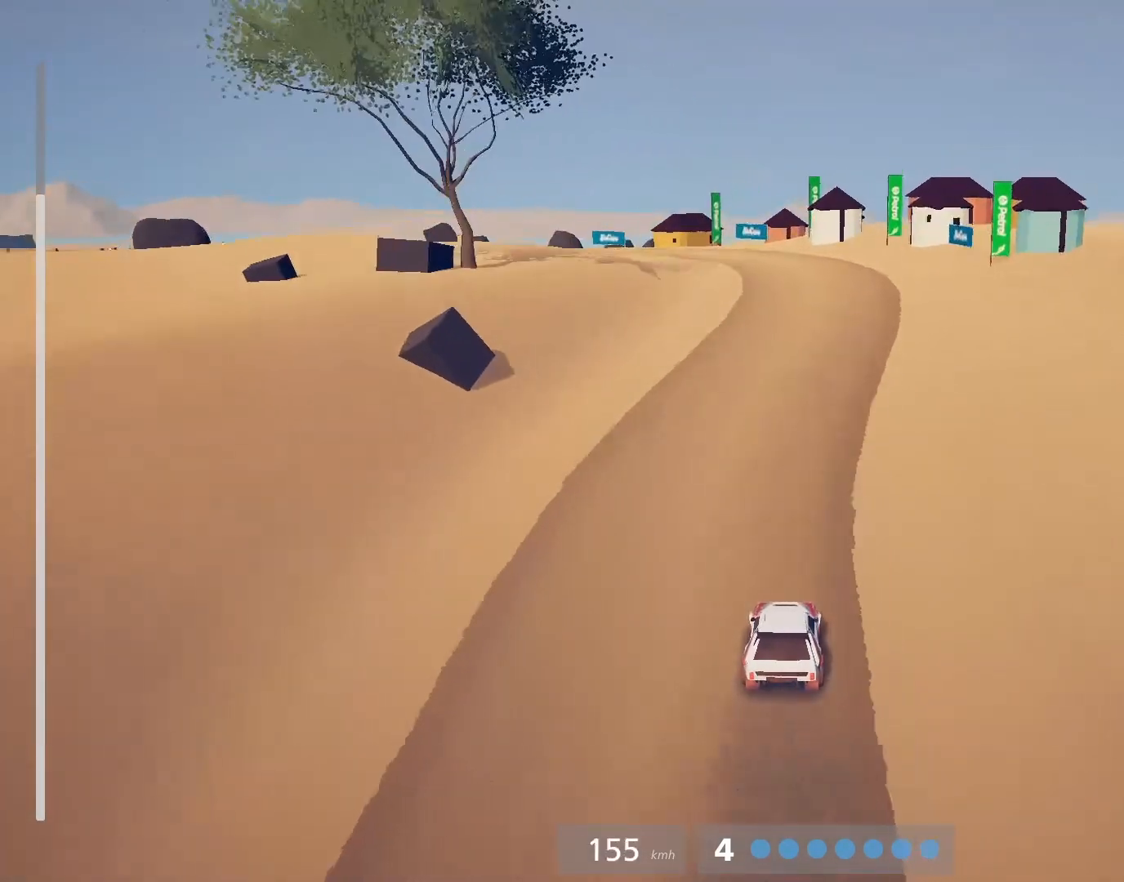
{"buttons": ["L2"], "left_stick": "left", "events": [[100, "R2", "up"], [133, "L2", "down"], [383, "left_stick", "left"]]}
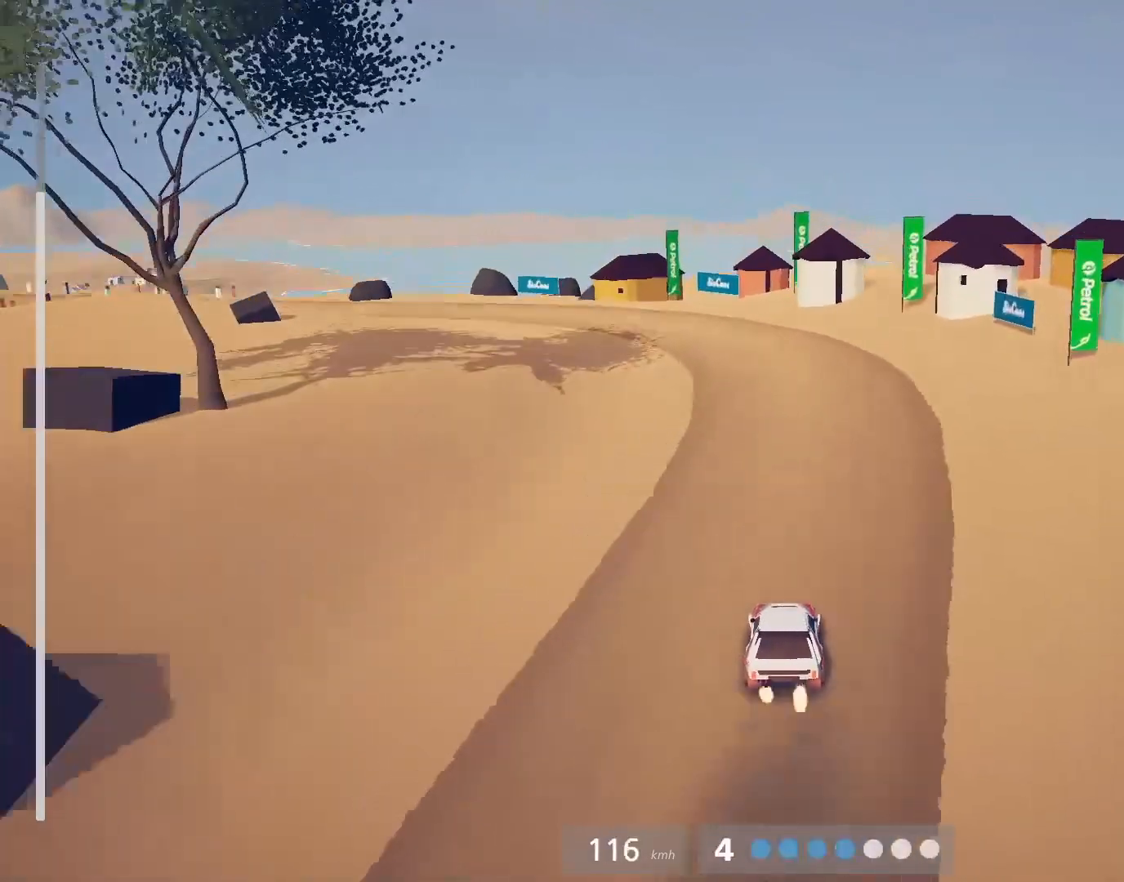
{"buttons": ["L2"], "left_stick": "left", "events": [[150, "SQUARE", "down"], [250, "SQUARE", "up"]]}